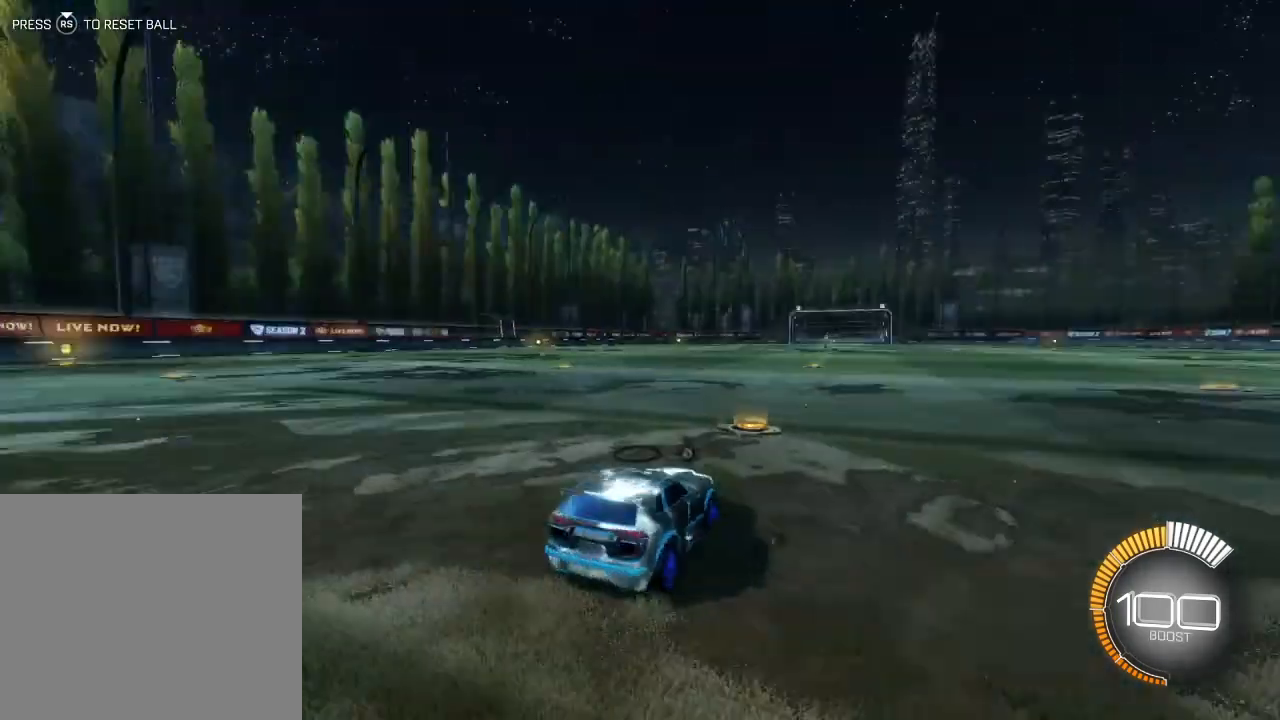
Gameplay with a controller (PlayStation layout); each line is a JSON object with the inputs held at the frame after it. "events" lists button and stick changes between this image and that frame as [ms after this image, input, new state], when the widget could be followed in between. Not read: right_stick.
{"buttons": ["SQUARE", "R1", "R2"], "left_stick": "center", "events": [[167, "R2", "down"], [267, "R1", "down"], [367, "left_stick", "right"], [400, "SQUARE", "down"], [467, "left_stick", "center"]]}
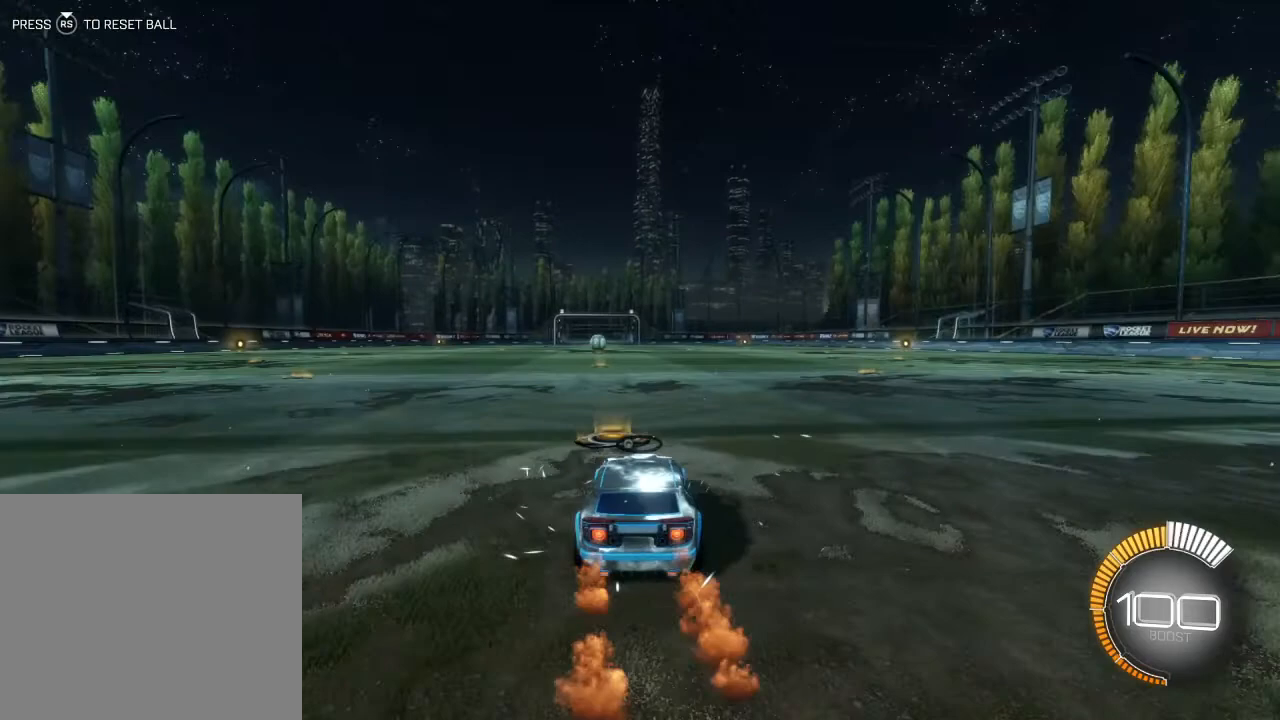
{"buttons": ["SQUARE", "L1", "R1", "R2"], "left_stick": "down", "events": [[67, "left_stick", "up"], [200, "CROSS", "down"], [233, "CROSS", "up"], [267, "CROSS", "down"], [367, "CROSS", "up"], [367, "L1", "down"], [367, "left_stick", "down"]]}
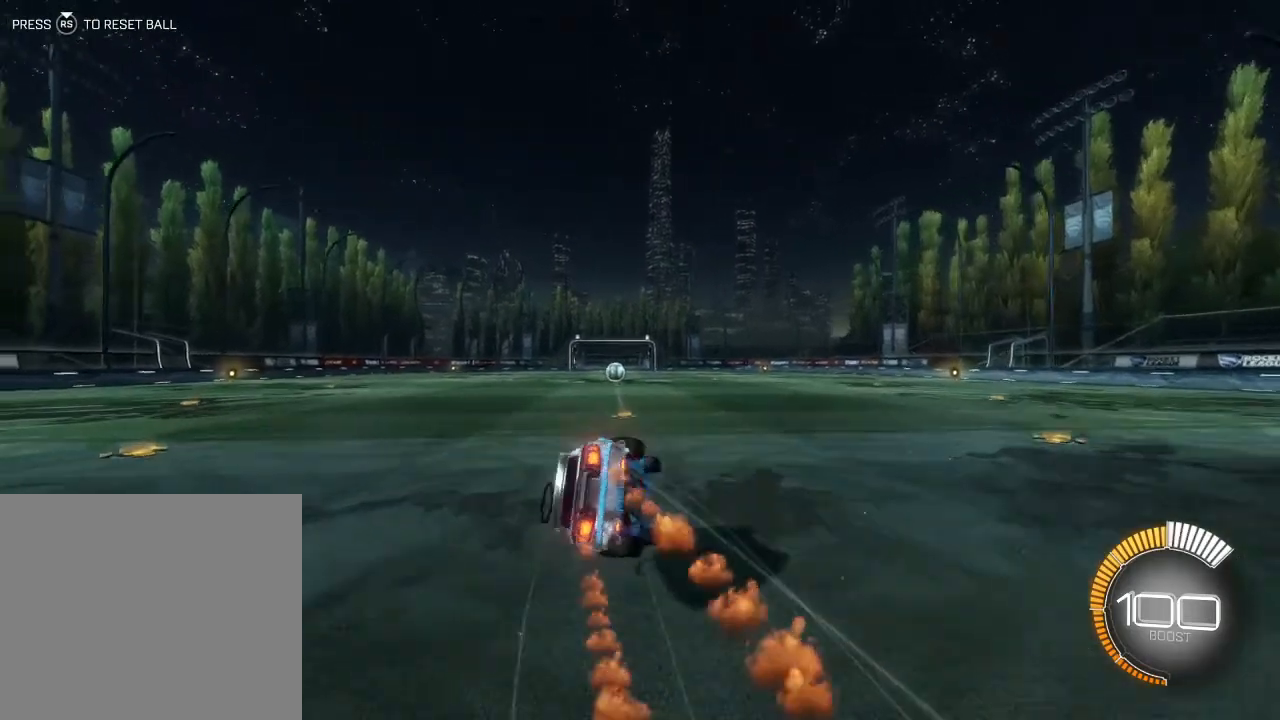
{"buttons": ["SQUARE", "L1", "R1", "R2"], "left_stick": "down", "events": []}
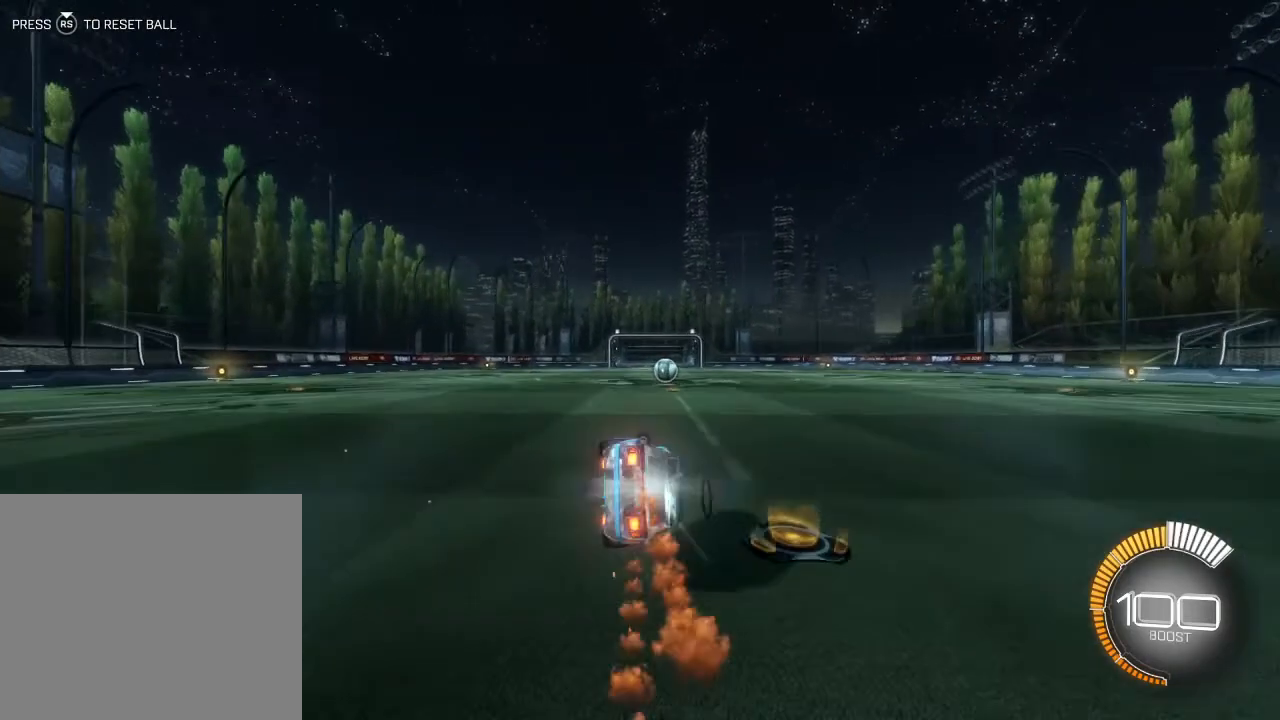
{"buttons": ["CROSS", "SQUARE", "R1", "R2"], "left_stick": "up", "events": [[200, "L1", "up"], [233, "left_stick", "up"], [400, "CROSS", "down"], [467, "CROSS", "up"], [500, "CROSS", "down"]]}
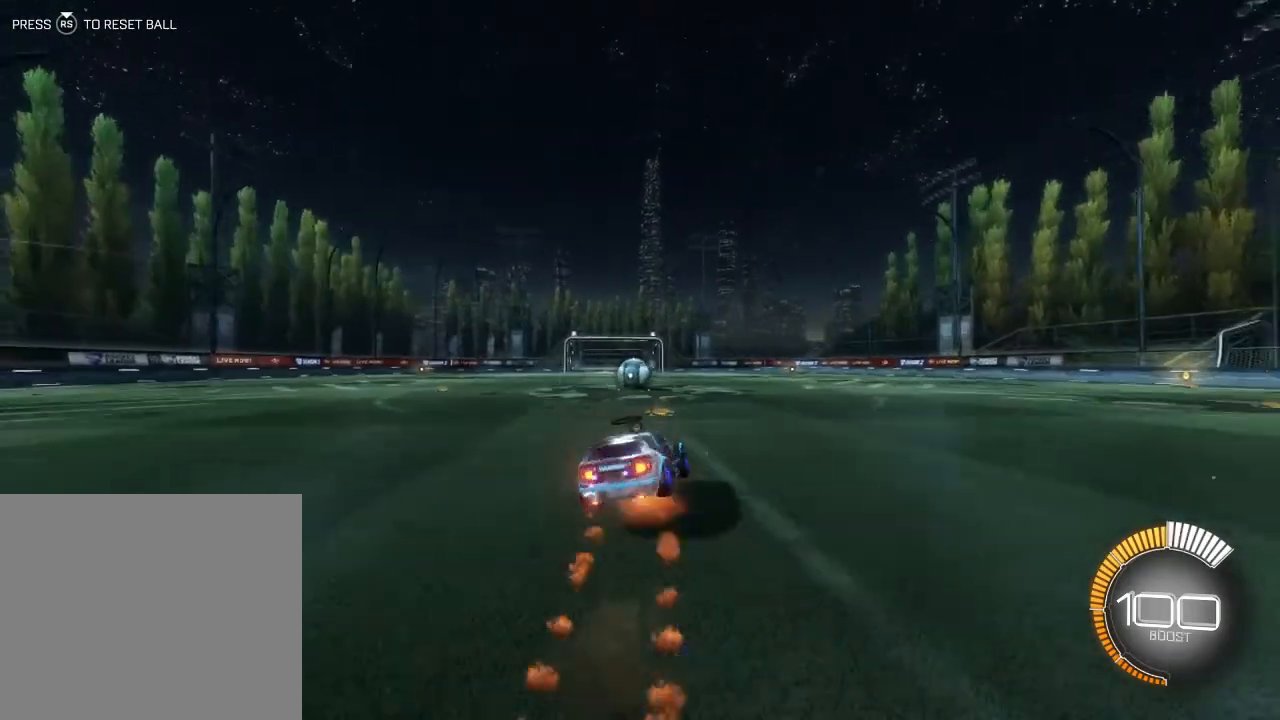
{"buttons": ["SQUARE", "L1", "R1", "R2"], "left_stick": "down-left", "events": [[33, "L1", "down"], [33, "left_stick", "down-left"], [67, "CROSS", "up"]]}
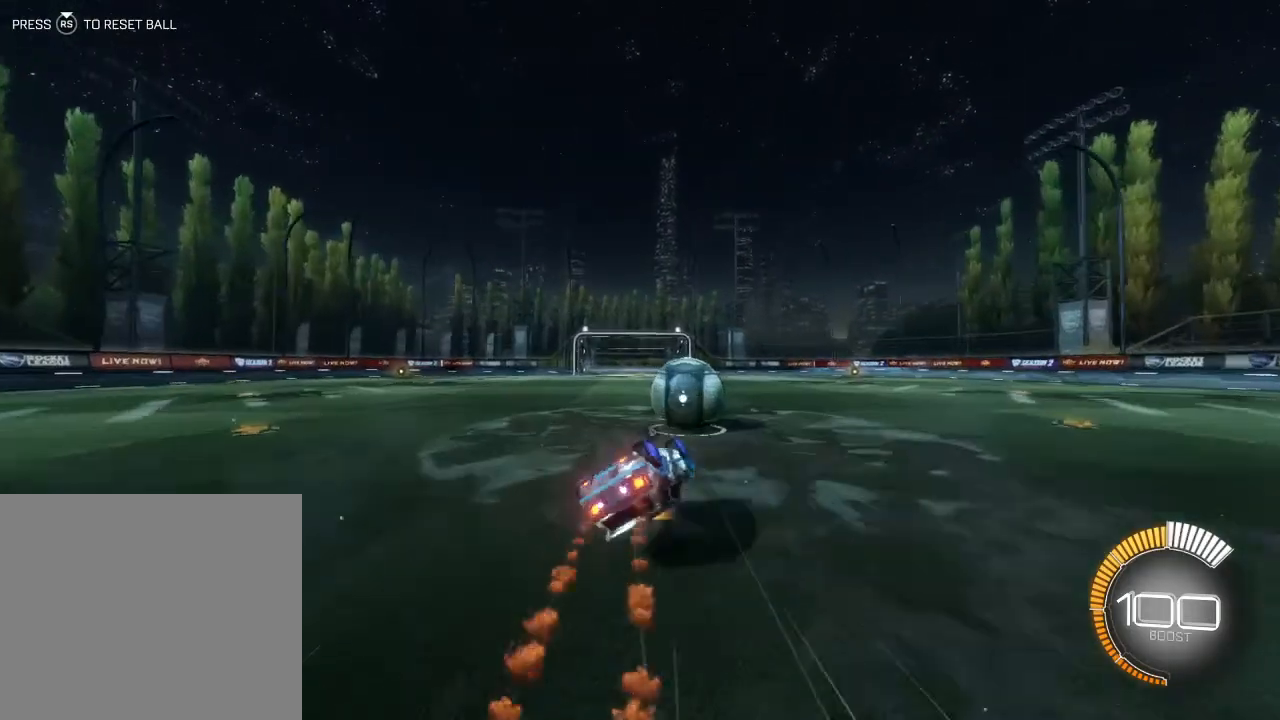
{"buttons": [], "left_stick": "center", "events": [[233, "L1", "up"], [233, "R1", "up"], [233, "R2", "up"], [233, "SQUARE", "up"], [233, "left_stick", "center"]]}
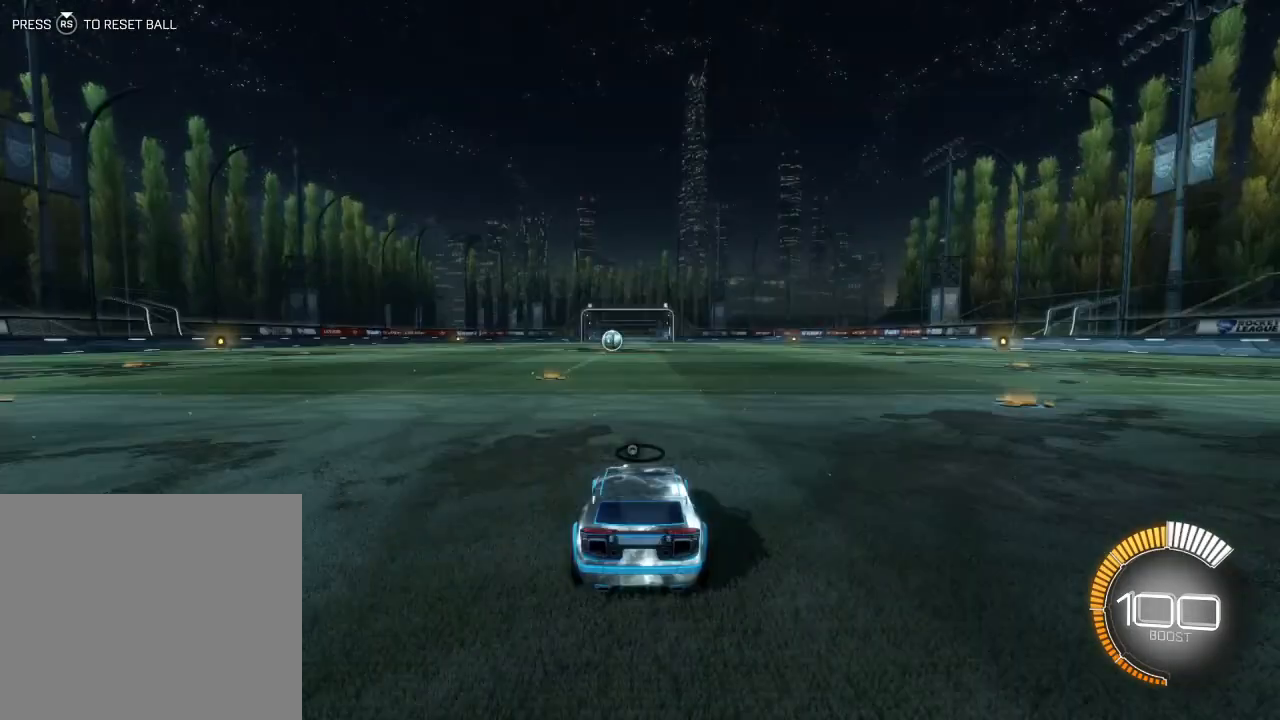
{"buttons": [], "left_stick": "center", "events": []}
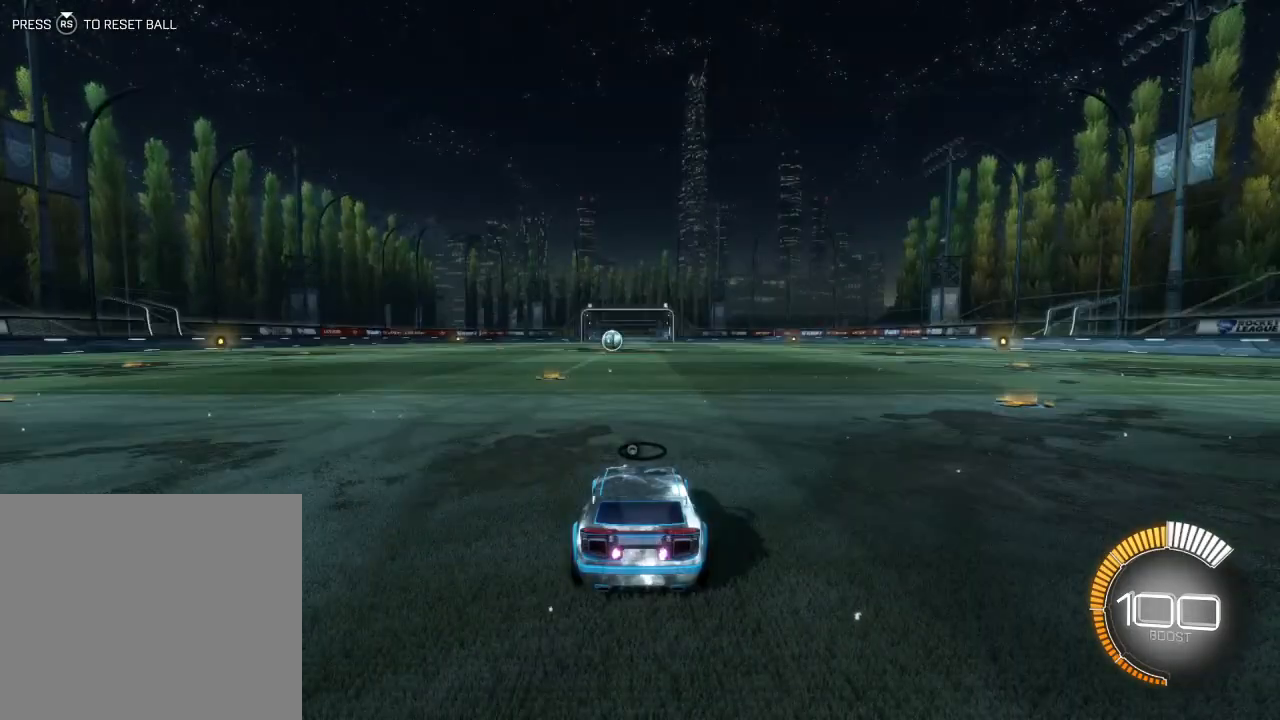
{"buttons": [], "left_stick": "center", "events": []}
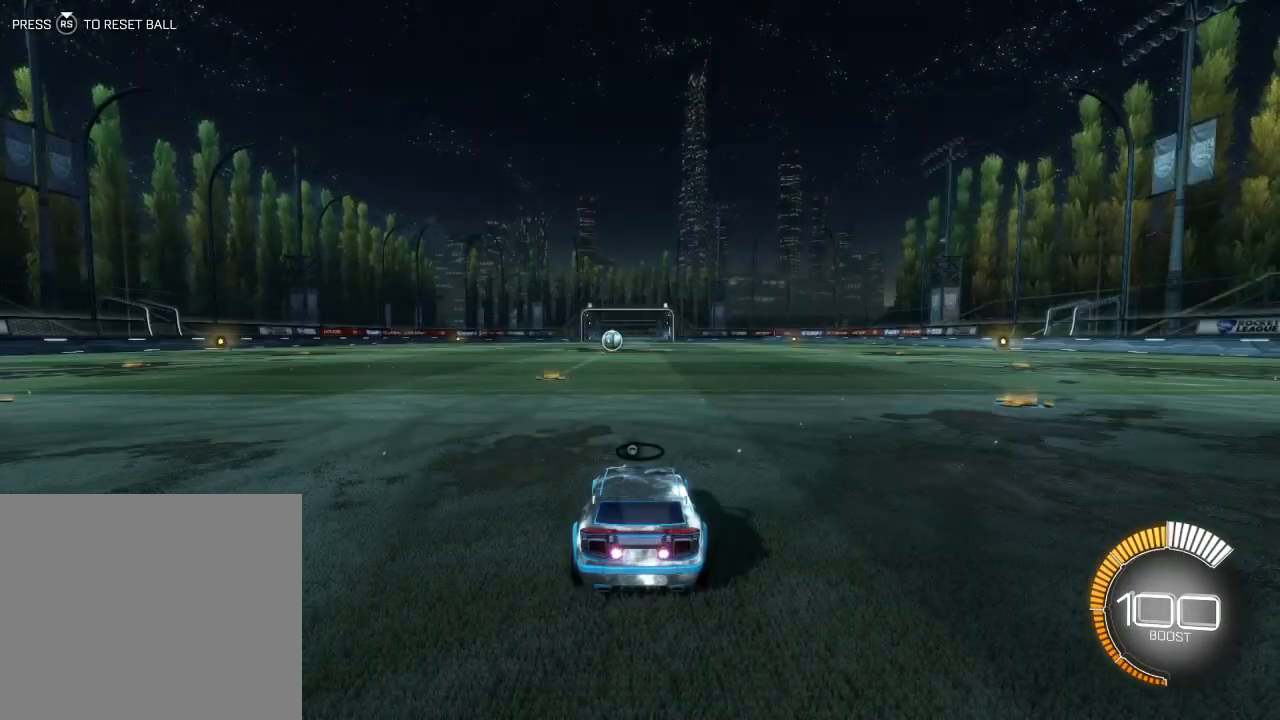
{"buttons": [], "left_stick": "center", "events": []}
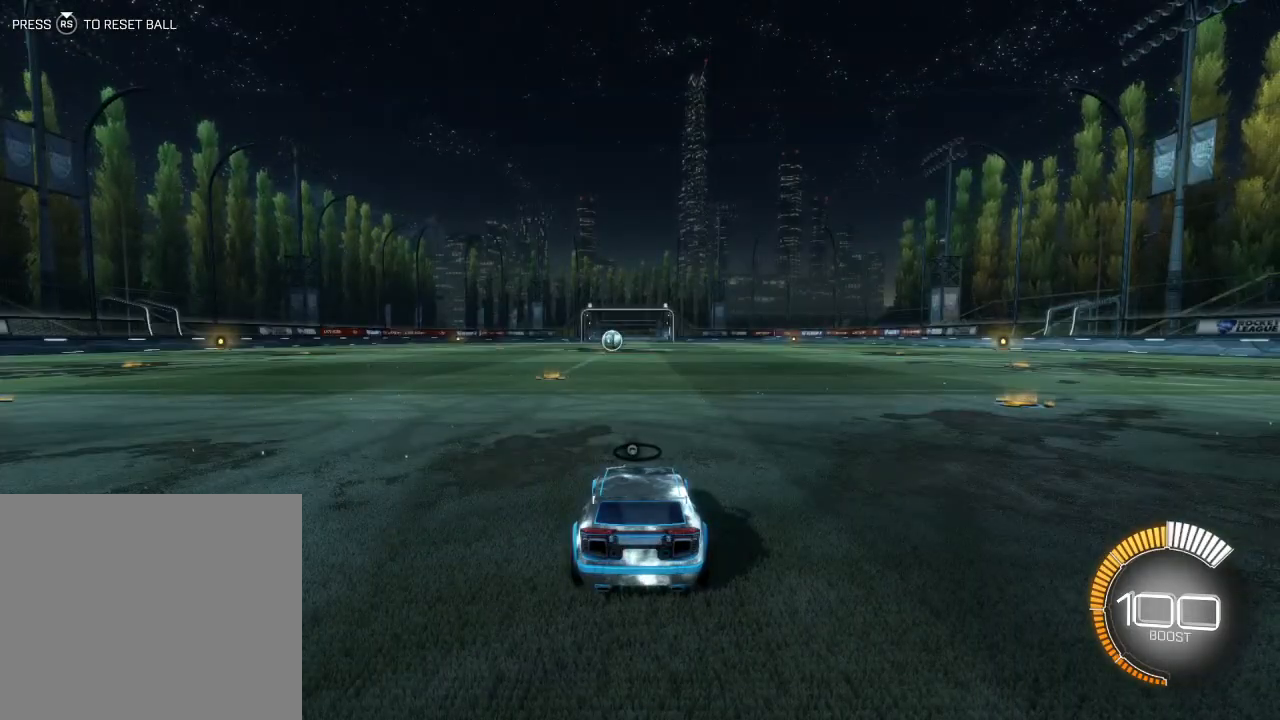
{"buttons": [], "left_stick": "center", "events": []}
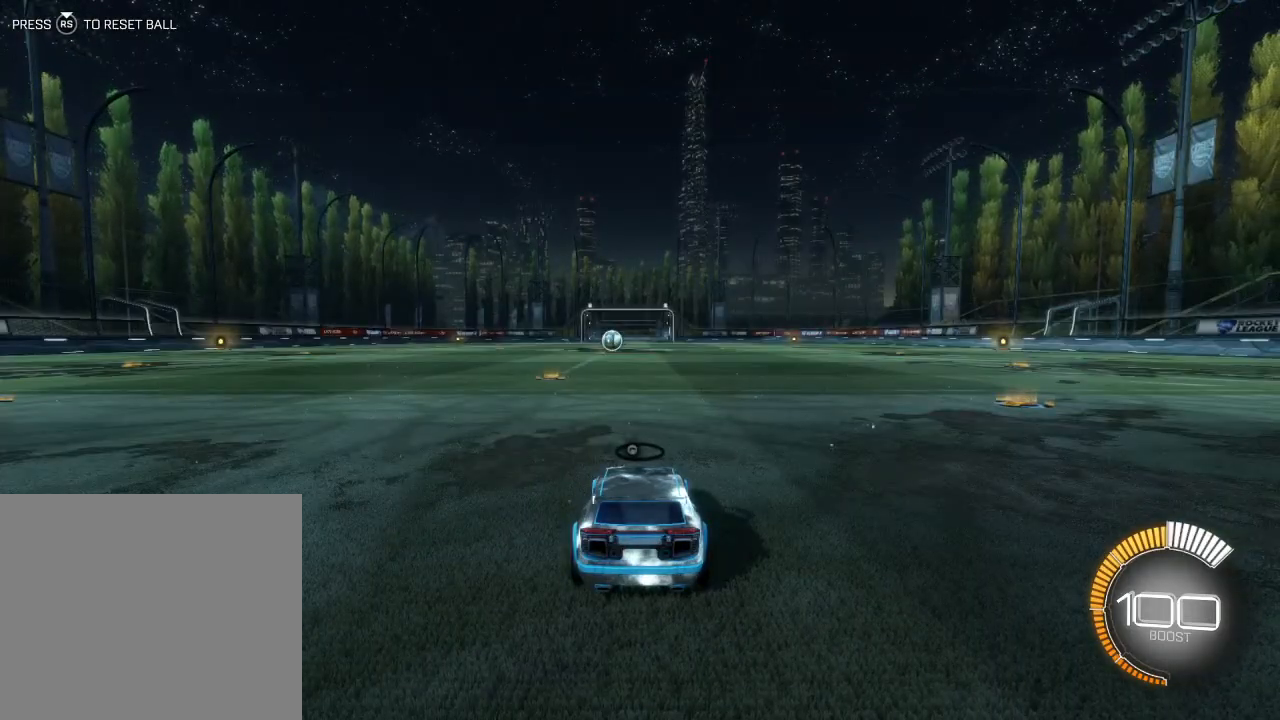
{"buttons": [], "left_stick": "center", "events": []}
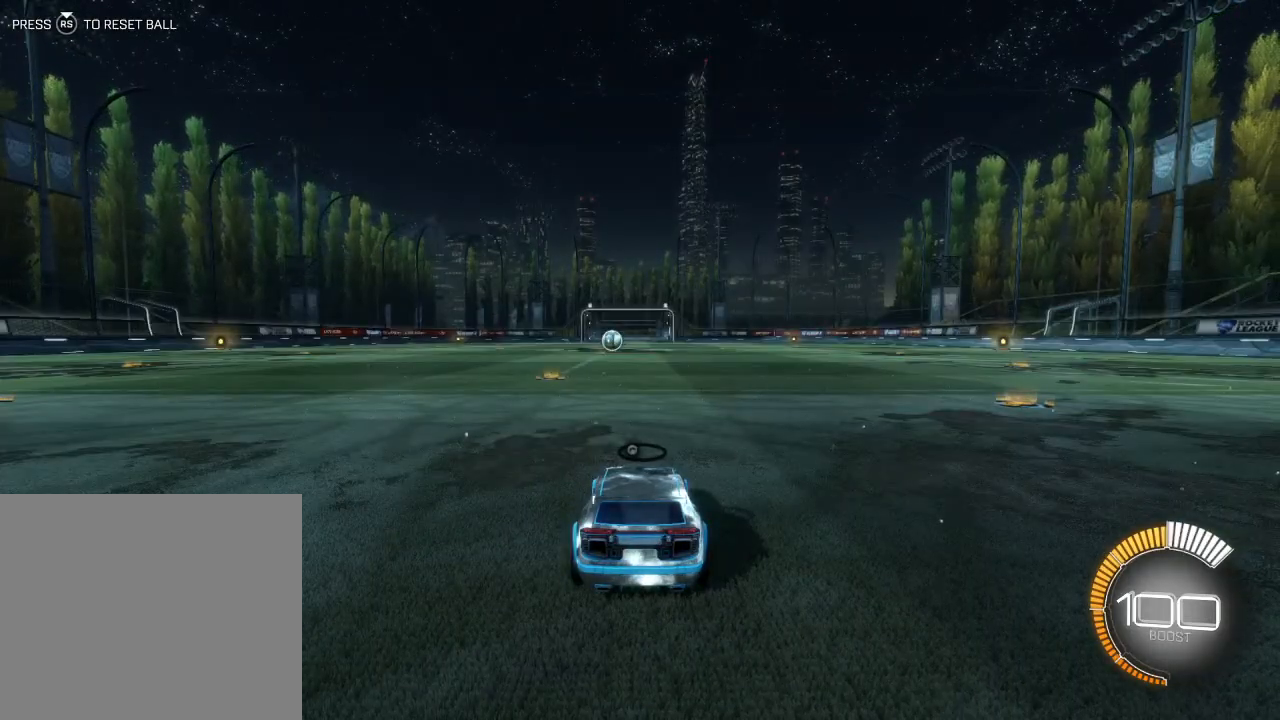
{"buttons": [], "left_stick": "center", "events": []}
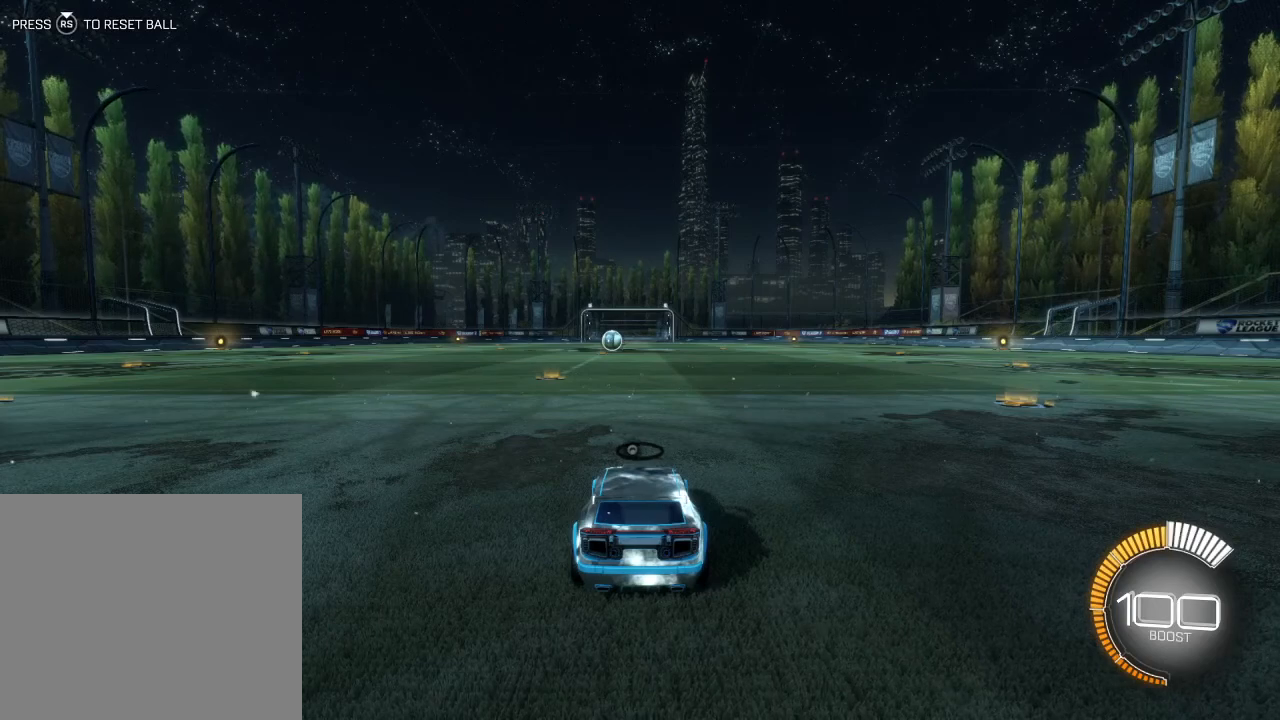
{"buttons": [], "left_stick": "center", "events": []}
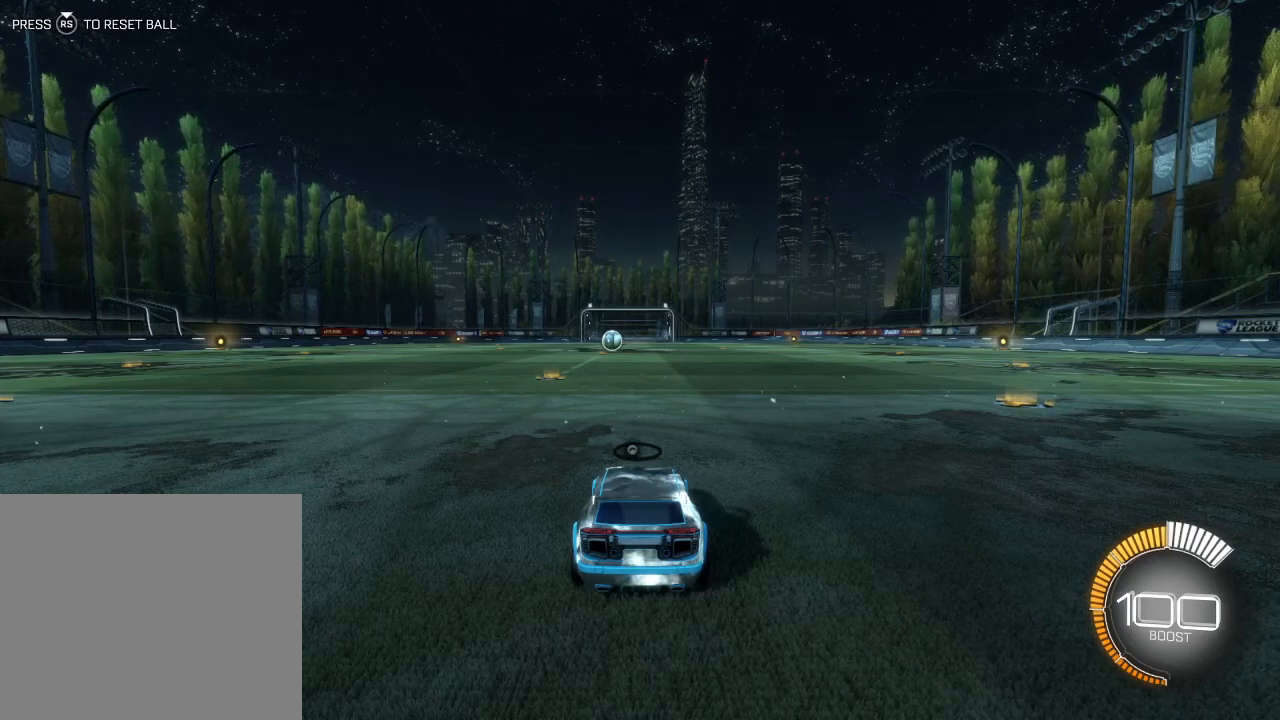
{"buttons": [], "left_stick": "center", "events": []}
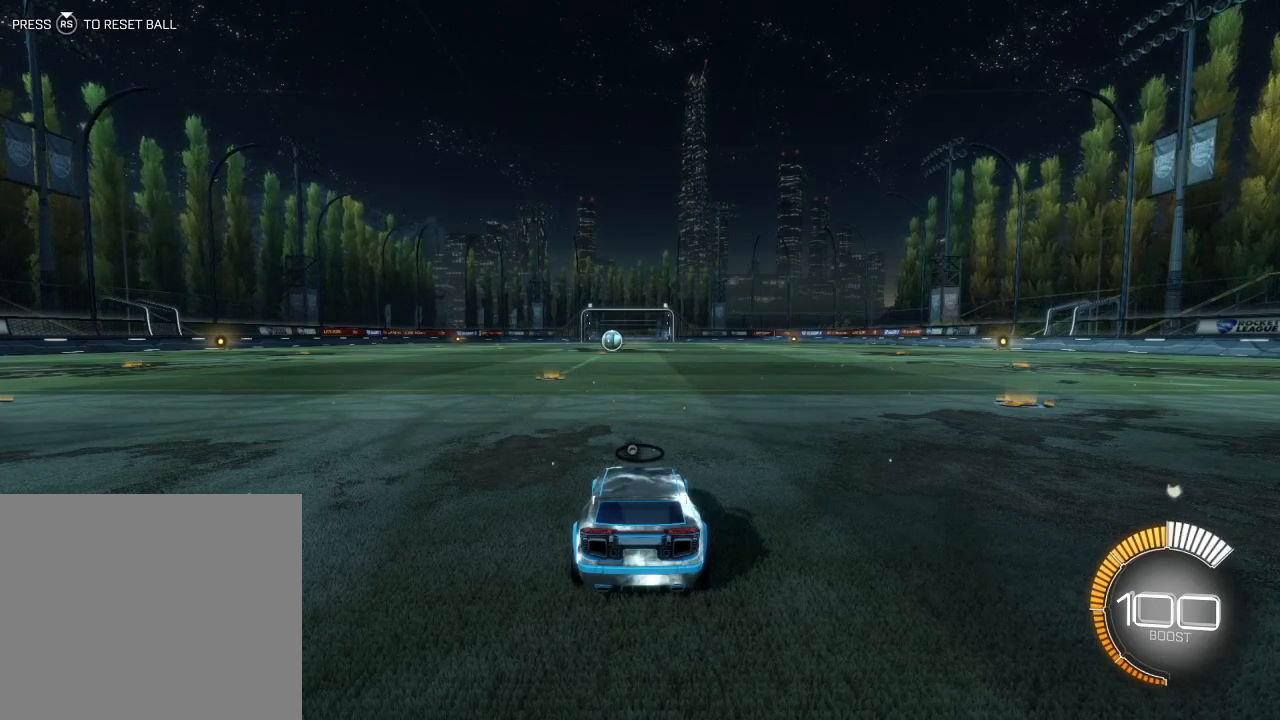
{"buttons": [], "left_stick": "center", "events": []}
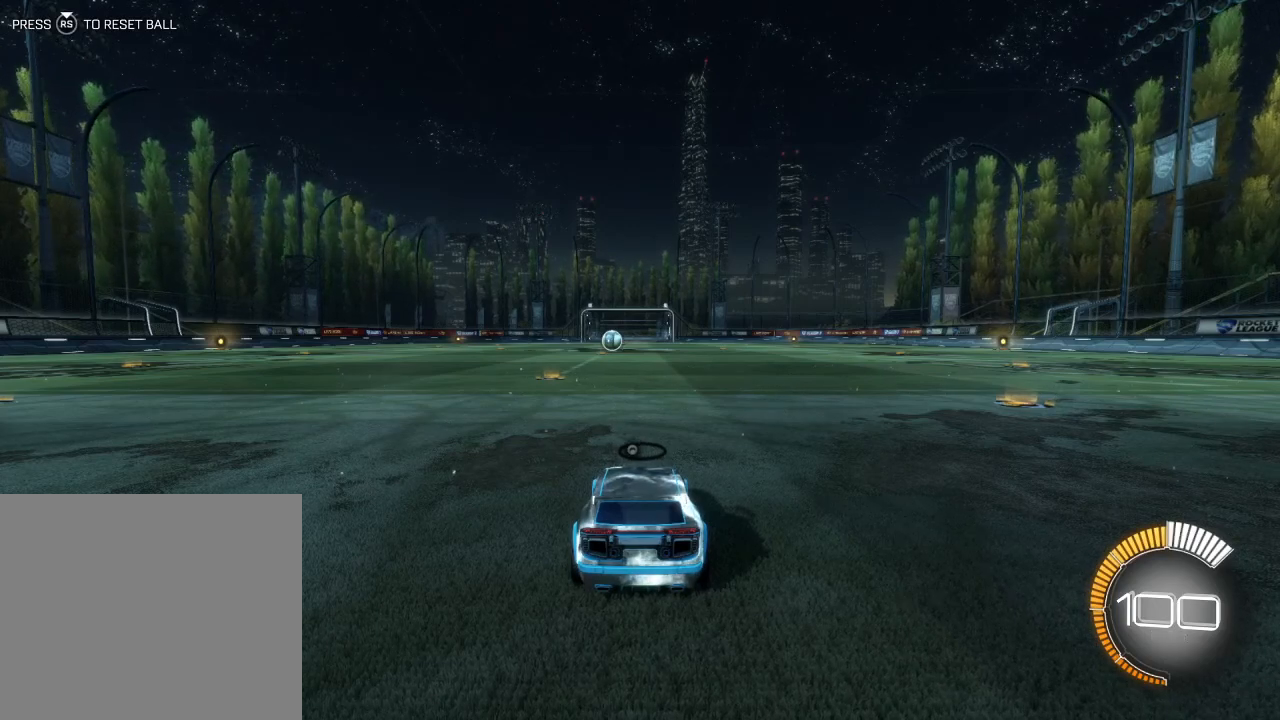
{"buttons": [], "left_stick": "center", "events": []}
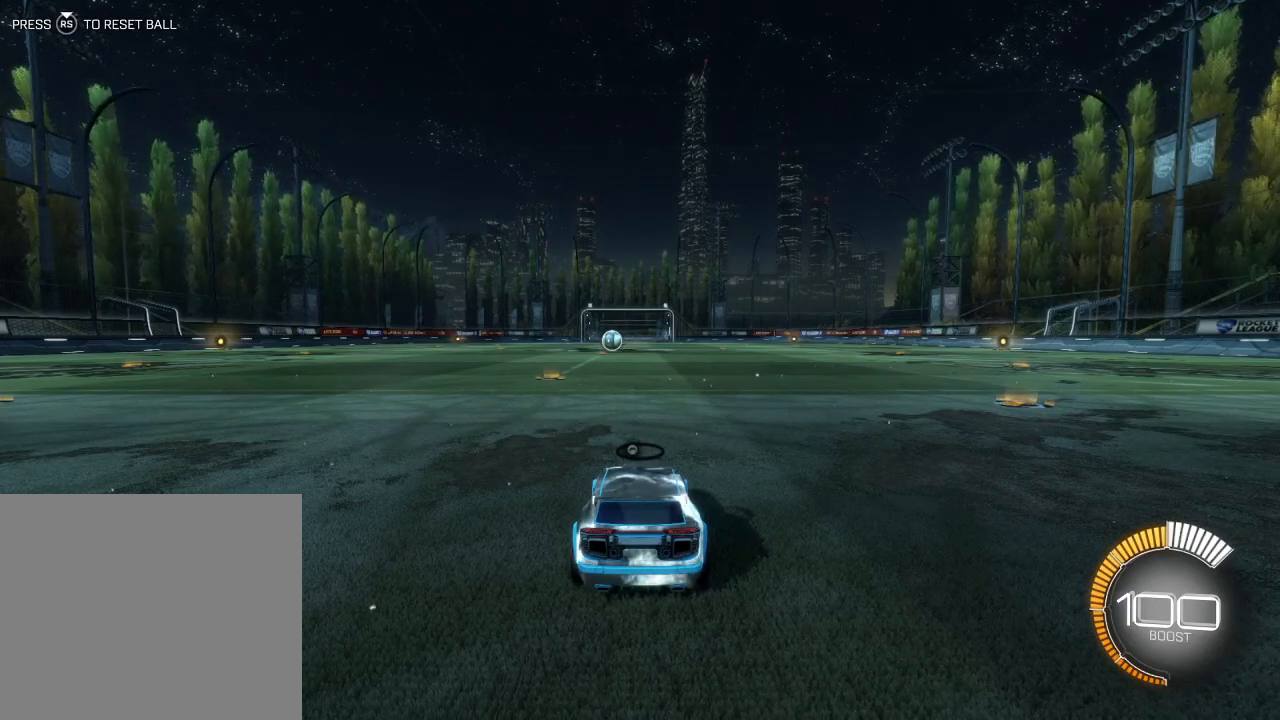
{"buttons": ["R1", "R2"], "left_stick": "center", "events": [[267, "R2", "down"], [467, "R1", "down"]]}
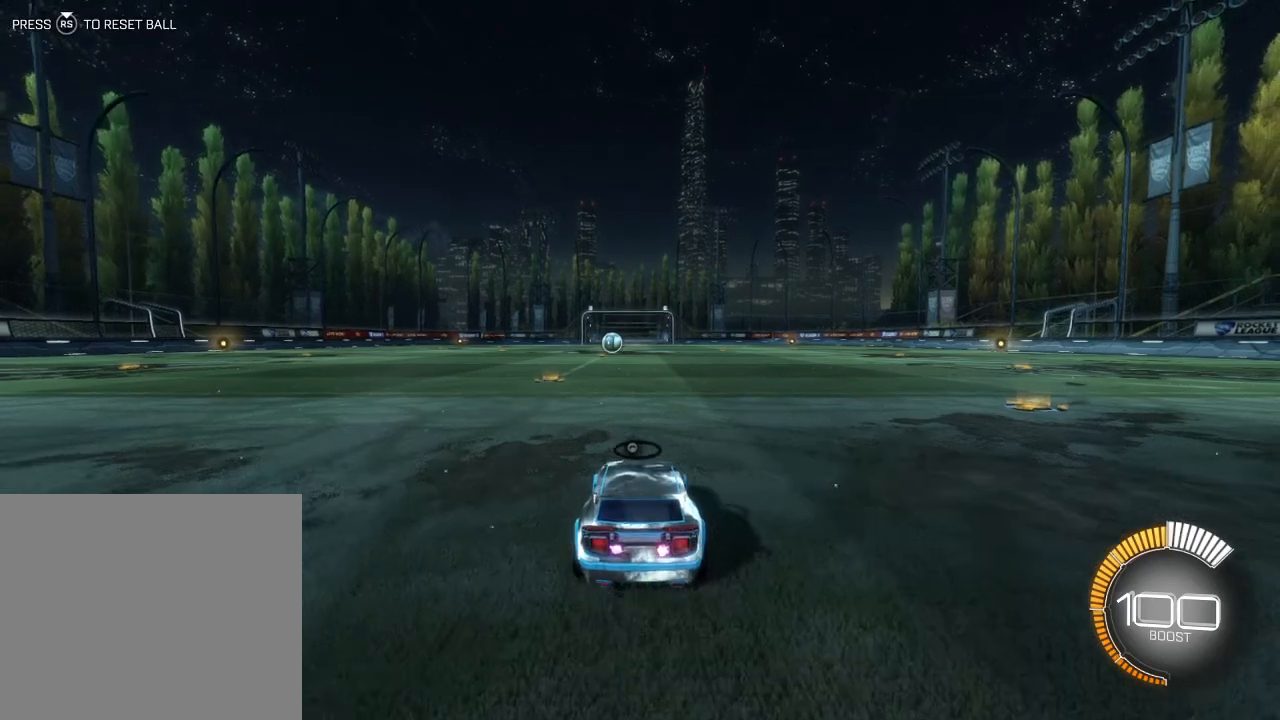
{"buttons": ["CROSS"], "left_stick": "up", "events": [[200, "R1", "up"], [233, "R2", "up"], [433, "left_stick", "up"], [500, "CROSS", "down"]]}
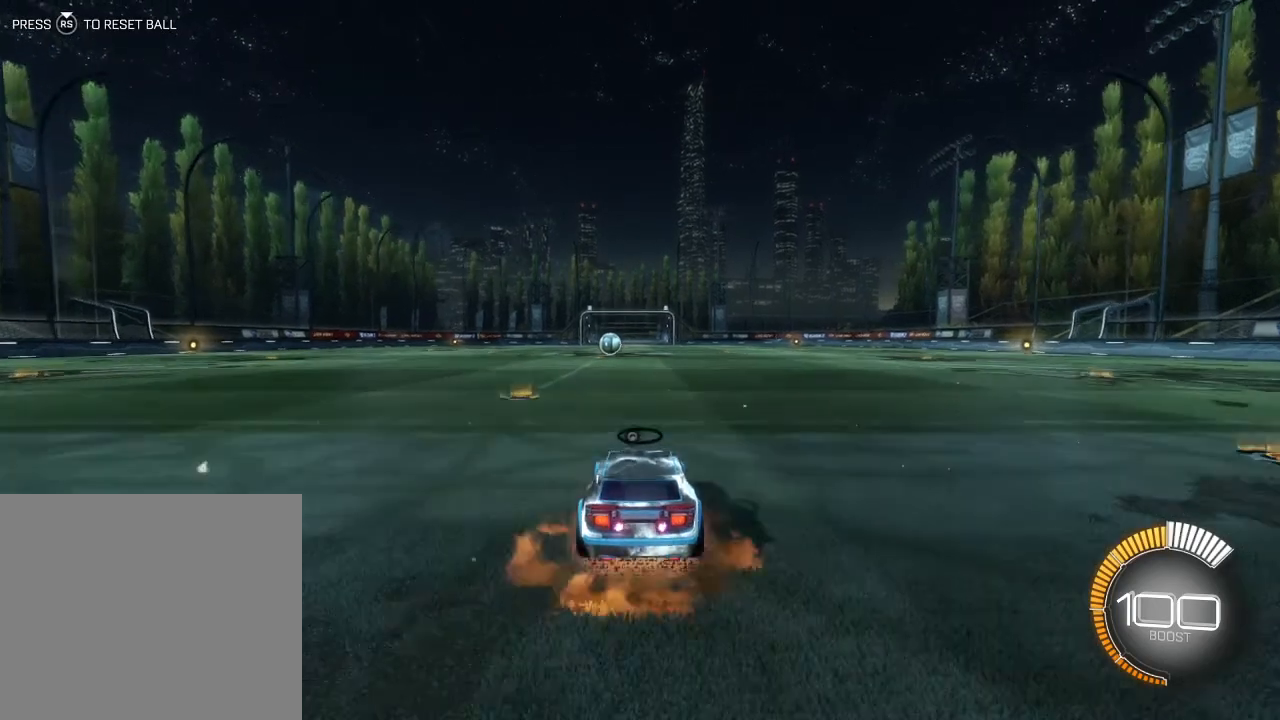
{"buttons": [], "left_stick": "center", "events": [[33, "CROSS", "up"], [100, "CROSS", "down"], [167, "CROSS", "up"], [400, "left_stick", "center"]]}
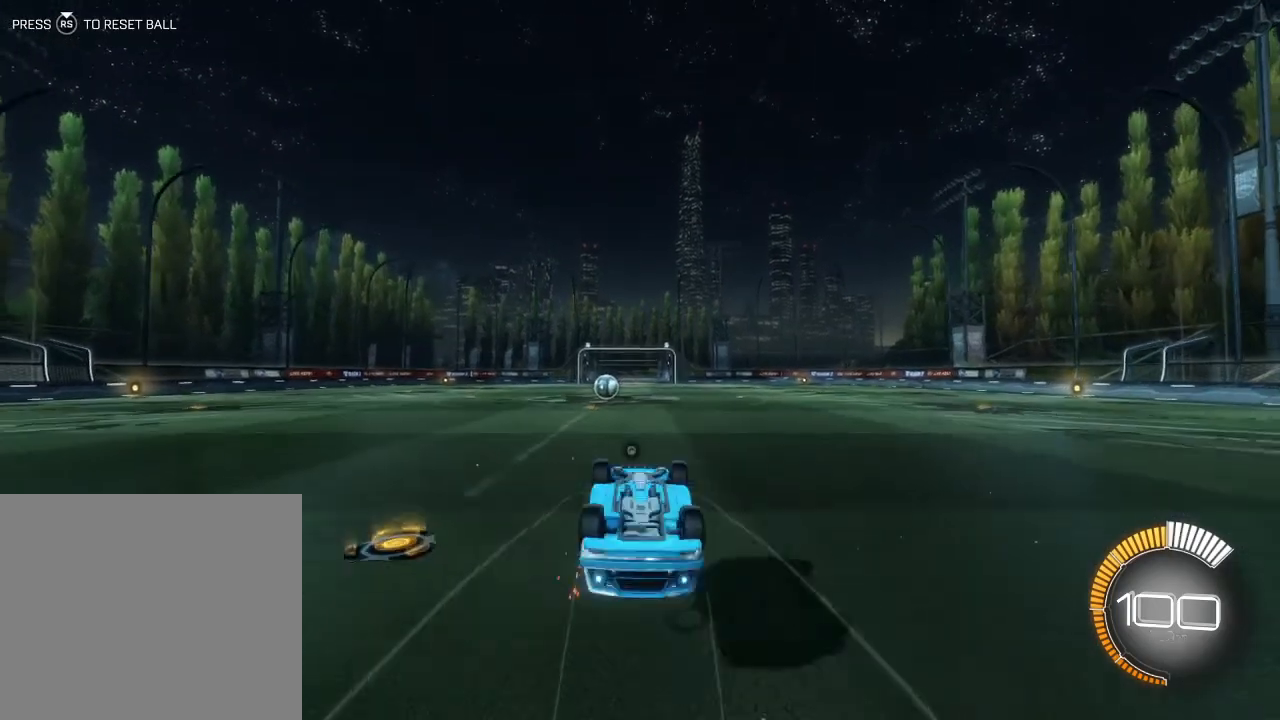
{"buttons": [], "left_stick": "center", "events": []}
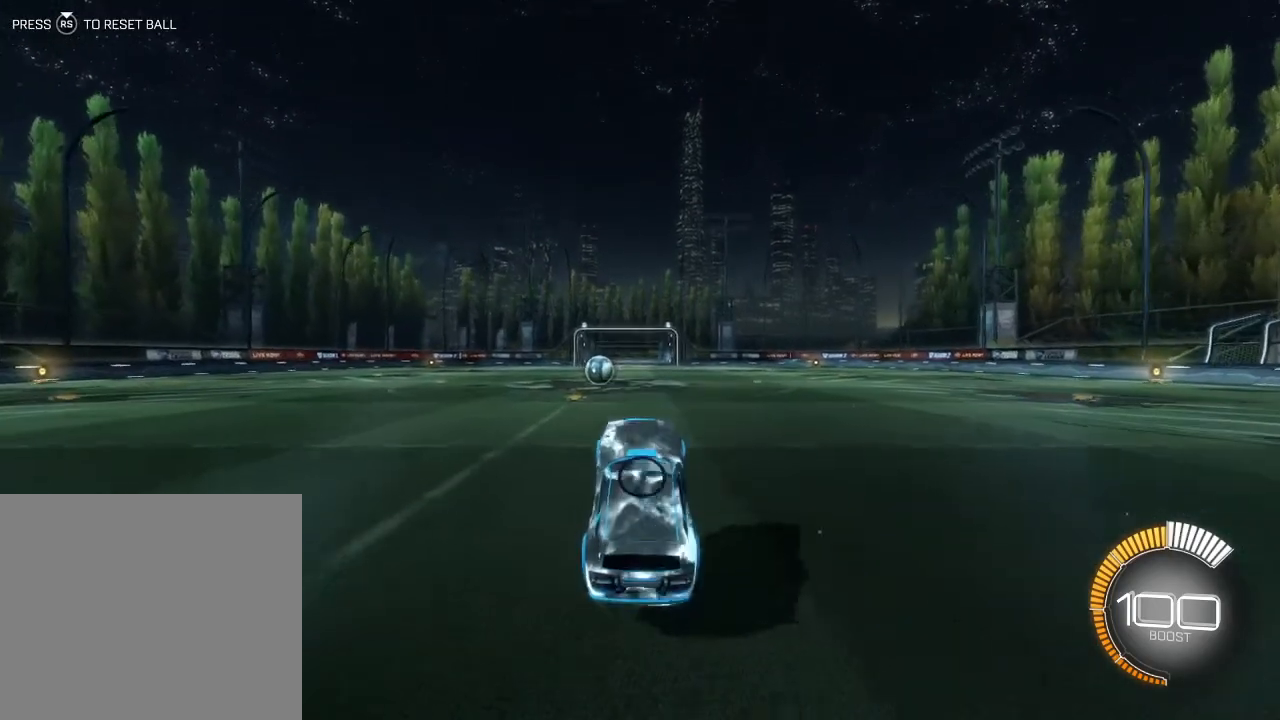
{"buttons": [], "left_stick": "center", "events": []}
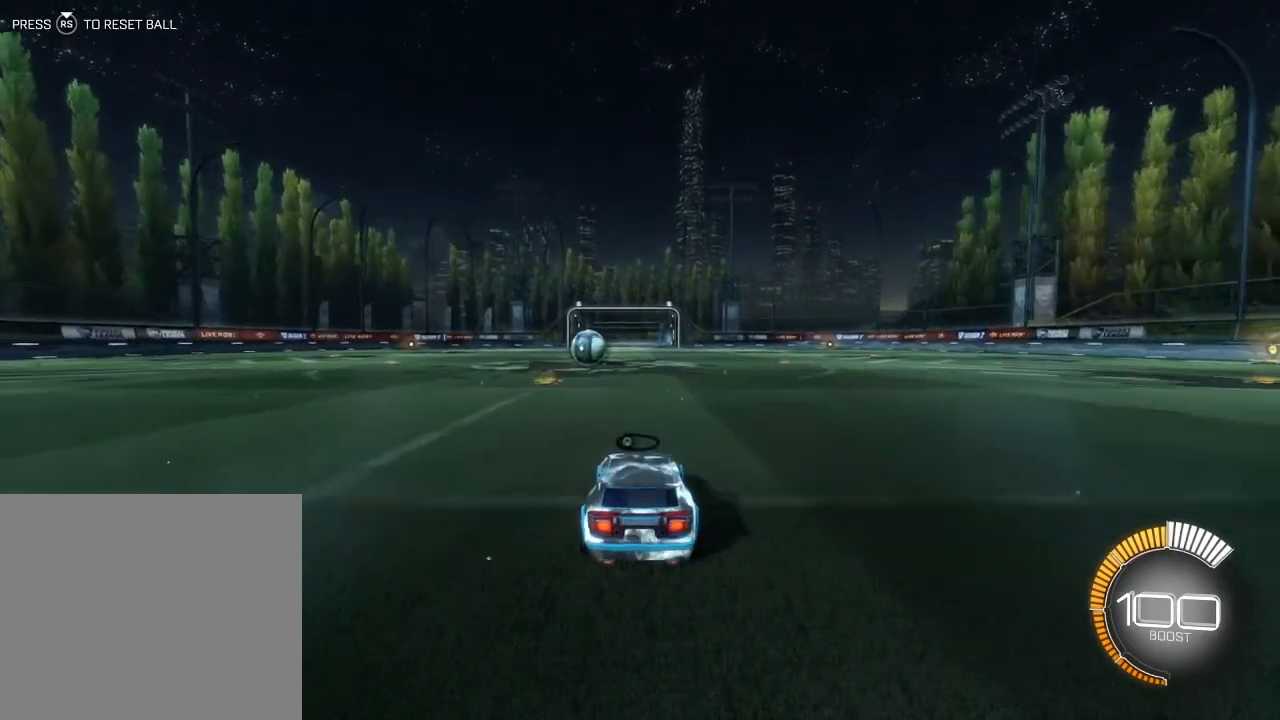
{"buttons": [], "left_stick": "center", "events": []}
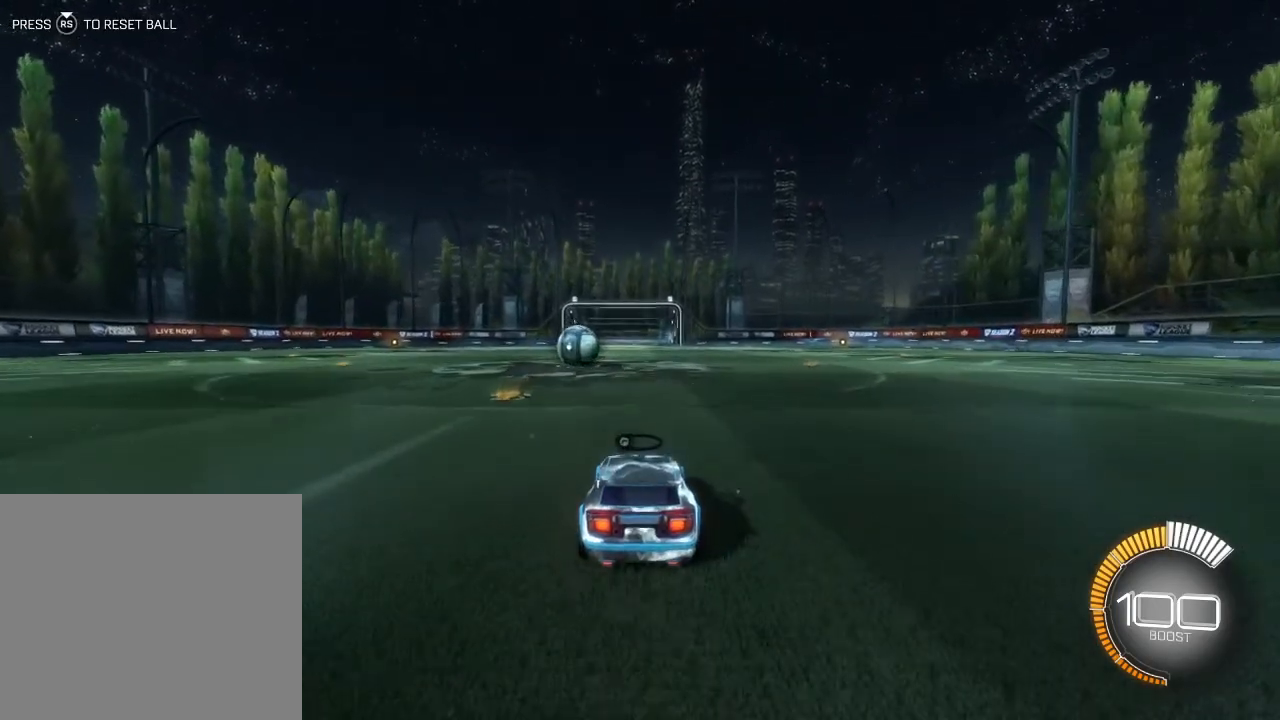
{"buttons": [], "left_stick": "center", "events": []}
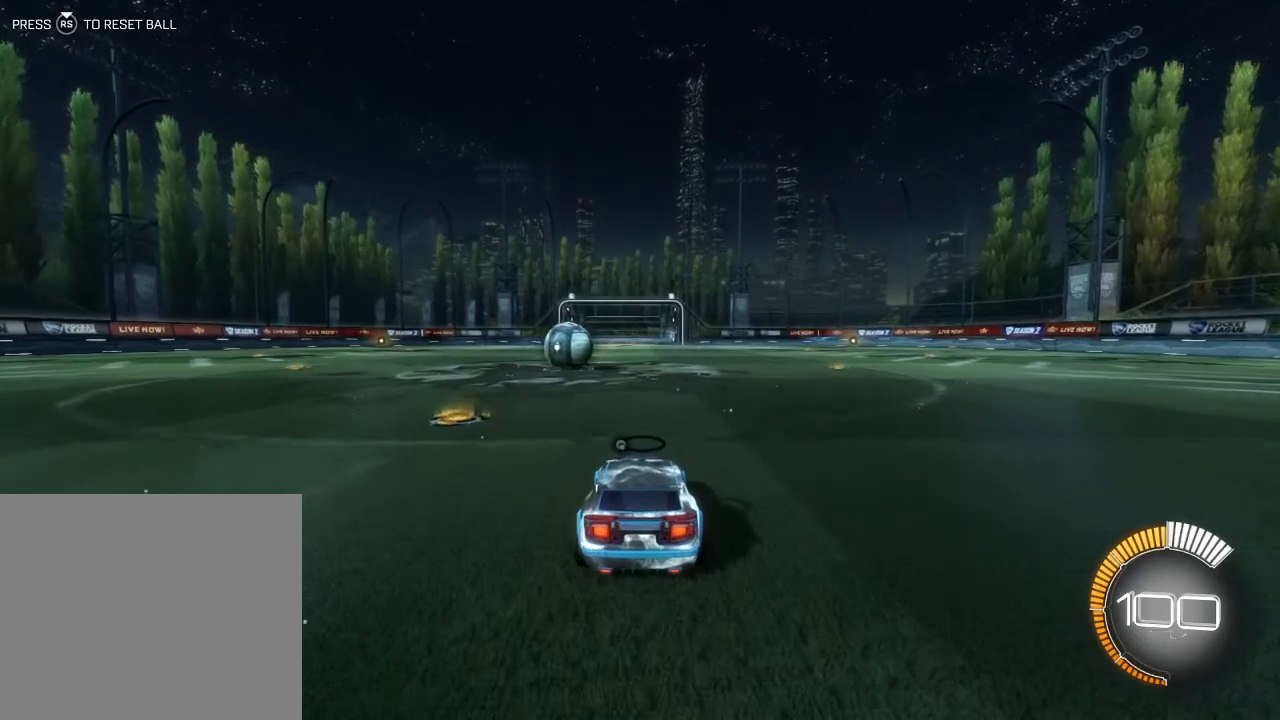
{"buttons": ["R2"], "left_stick": "center", "events": [[333, "R2", "down"]]}
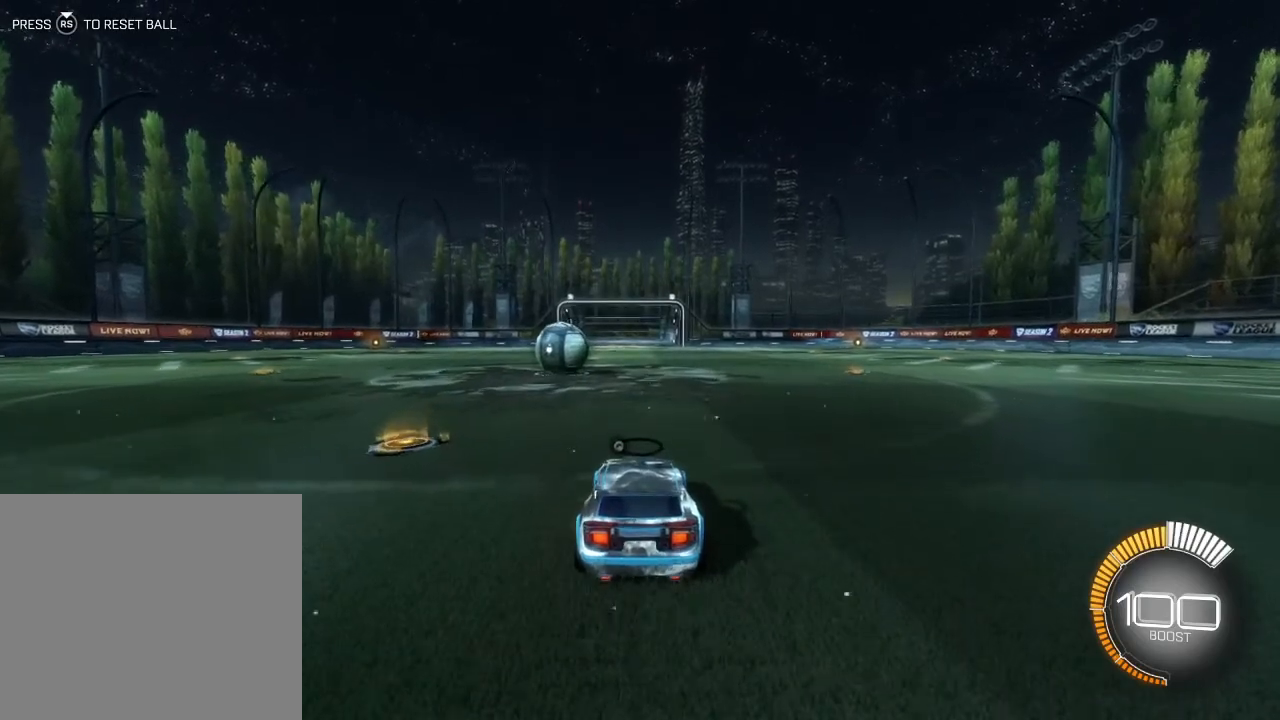
{"buttons": ["R2"], "left_stick": "center", "events": [[233, "R2", "up"], [500, "R2", "down"]]}
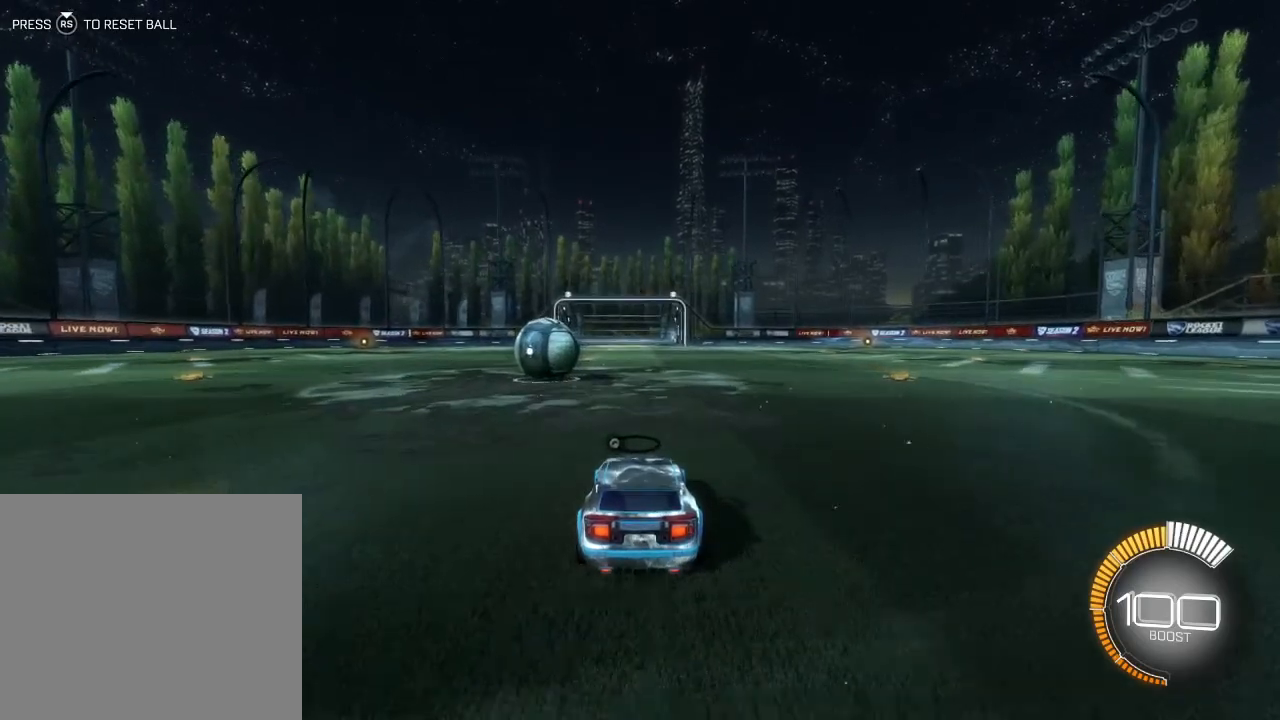
{"buttons": ["CROSS", "R2"], "left_stick": "down", "events": [[67, "R1", "down"], [333, "R1", "up"], [433, "CROSS", "down"], [467, "left_stick", "down"]]}
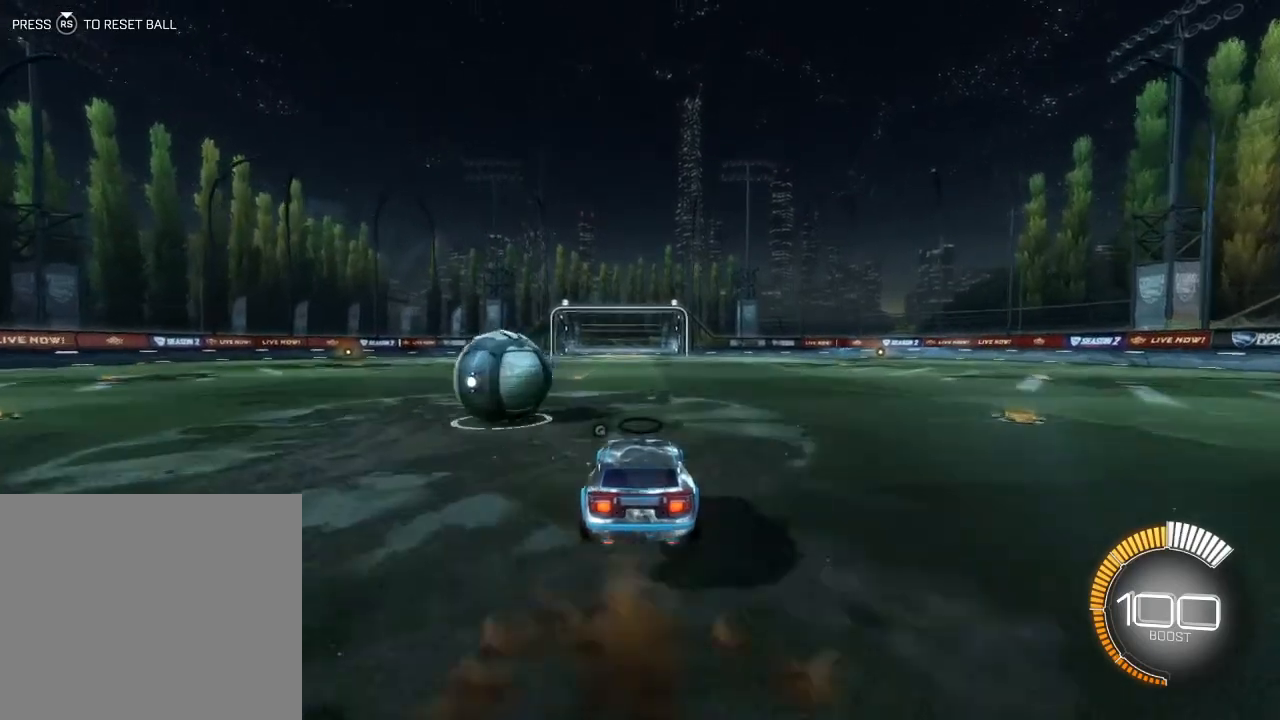
{"buttons": [], "left_stick": "down", "events": [[100, "CROSS", "up"], [200, "left_stick", "up"], [233, "CROSS", "down"], [267, "R2", "up"], [300, "CROSS", "up"], [300, "left_stick", "down-left"], [400, "left_stick", "down"]]}
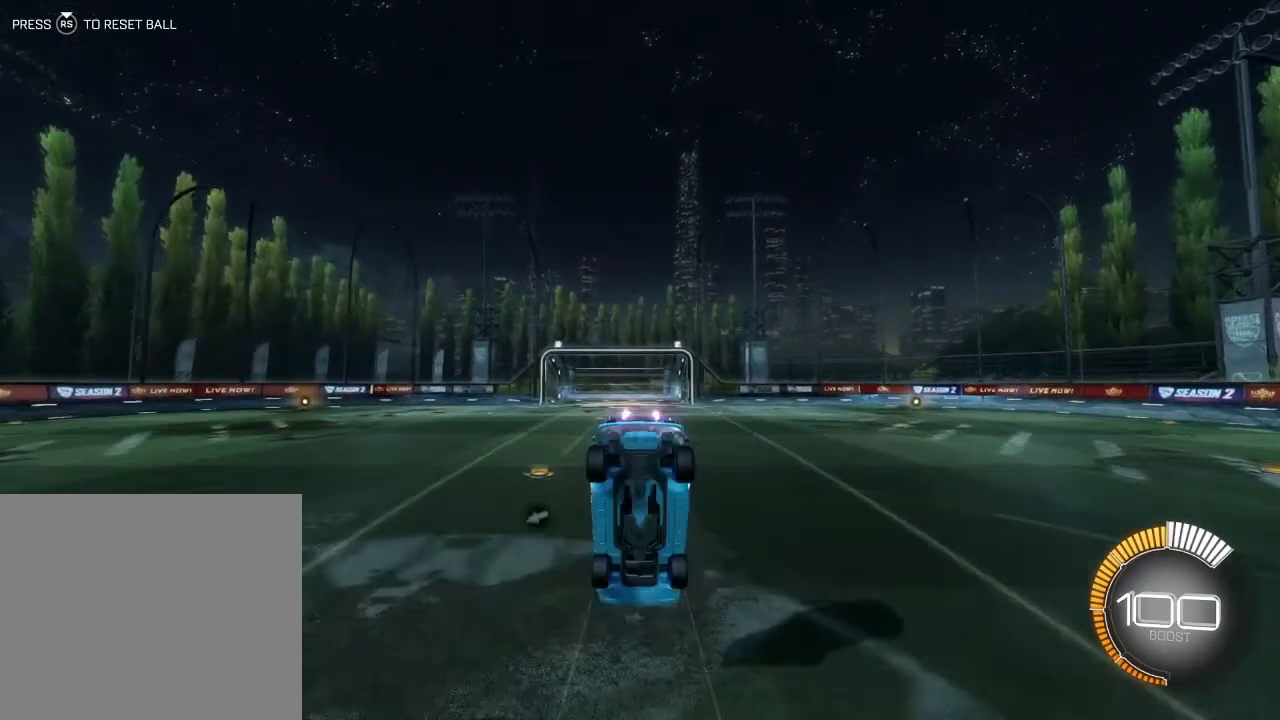
{"buttons": [], "left_stick": "down", "events": []}
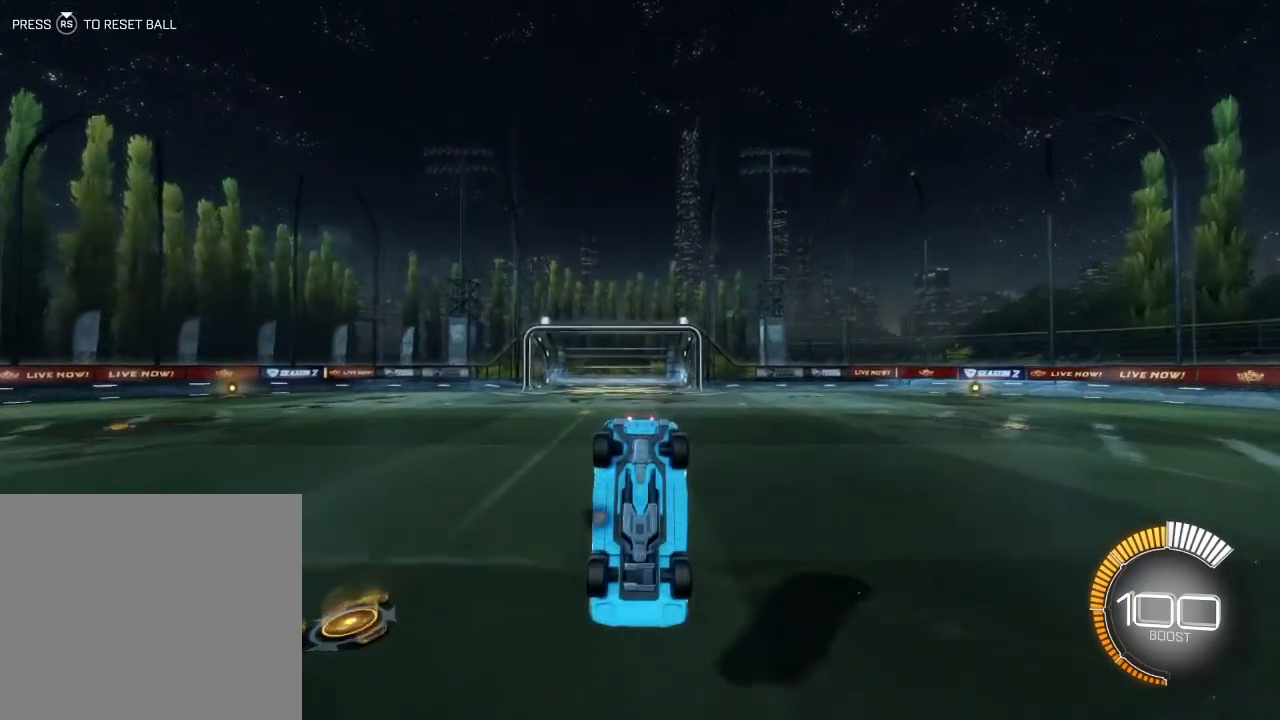
{"buttons": [], "left_stick": "down", "events": [[333, "R3", "down"], [333, "left_stick", "center"], [433, "R3", "up"], [433, "left_stick", "down"]]}
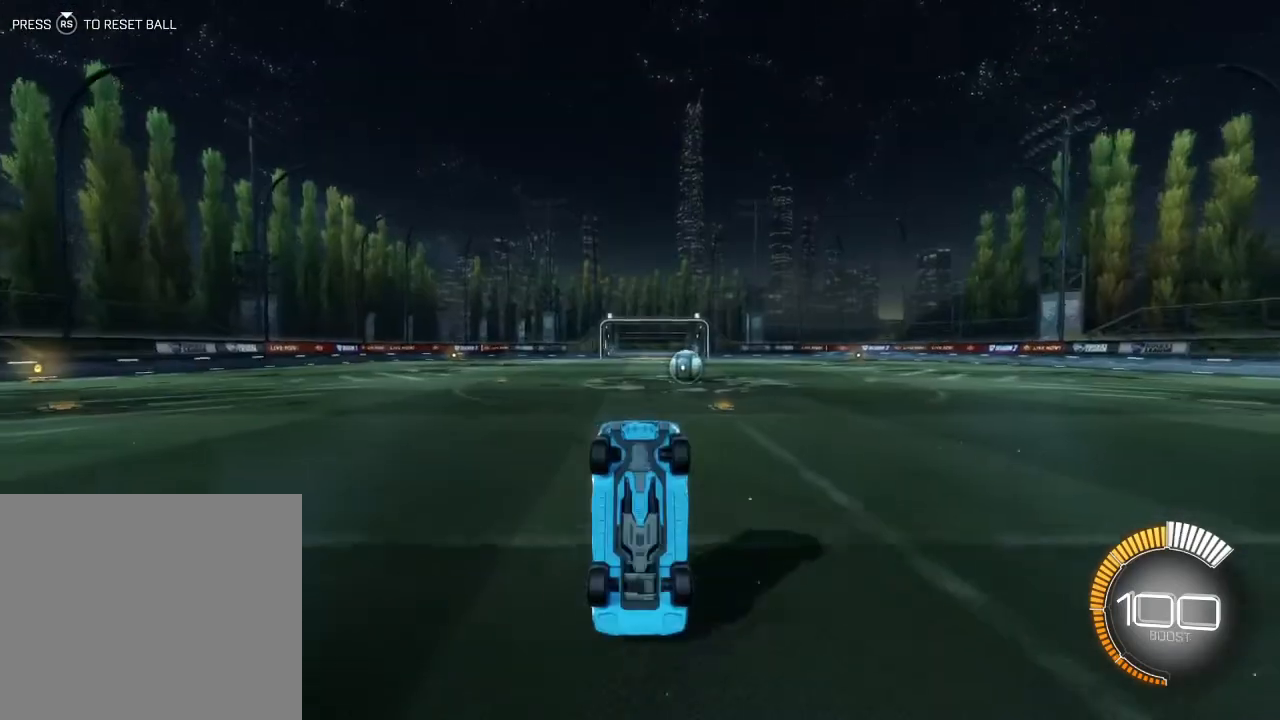
{"buttons": [], "left_stick": "down", "events": []}
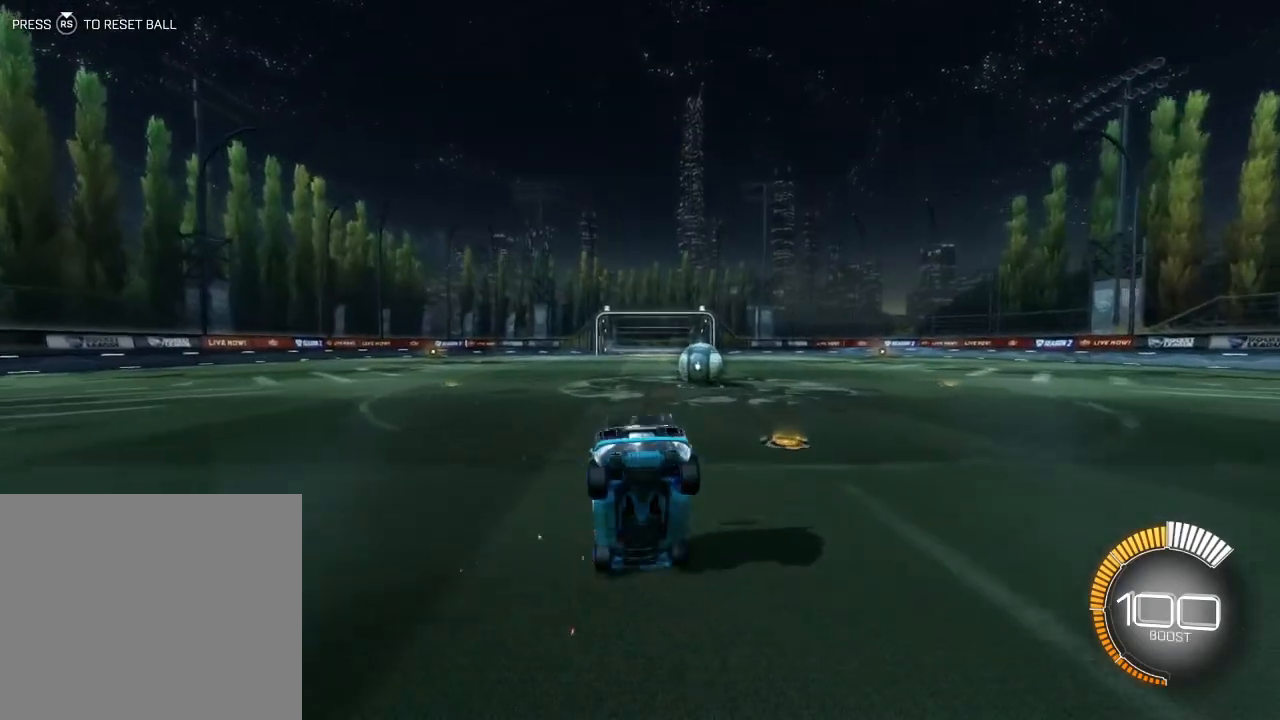
{"buttons": ["R2"], "left_stick": "center", "events": [[133, "R2", "down"], [133, "left_stick", "center"], [267, "R1", "down"], [500, "R1", "up"]]}